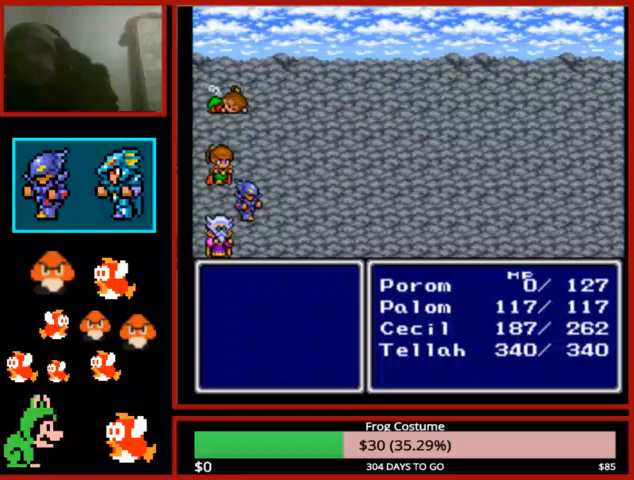
Gameplay with a controller (PlayStation layout); each line is a JSON object with the inputs held at the frame after it. "events" lists button and stick changes between this image and that frame as [ms after this image, input, new state], when the widget could be followed in between.
{"buttons": ["CIRCLE"], "left_stick": "center", "right_stick": "center", "events": [[67, "CIRCLE", "down"], [167, "CIRCLE", "up"], [233, "CIRCLE", "down"], [333, "CIRCLE", "up"], [400, "CIRCLE", "down"]]}
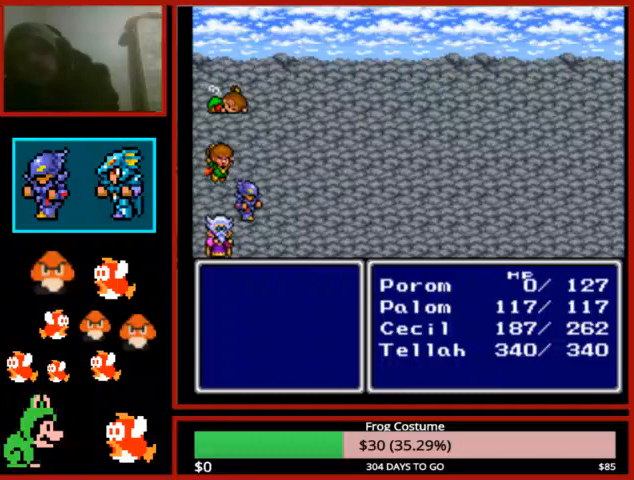
{"buttons": [], "left_stick": "center", "right_stick": "center", "events": [[33, "CIRCLE", "up"], [100, "CIRCLE", "down"], [200, "CIRCLE", "up"], [233, "CIRCLE", "down"], [333, "CIRCLE", "up"], [400, "CIRCLE", "down"], [500, "CIRCLE", "up"]]}
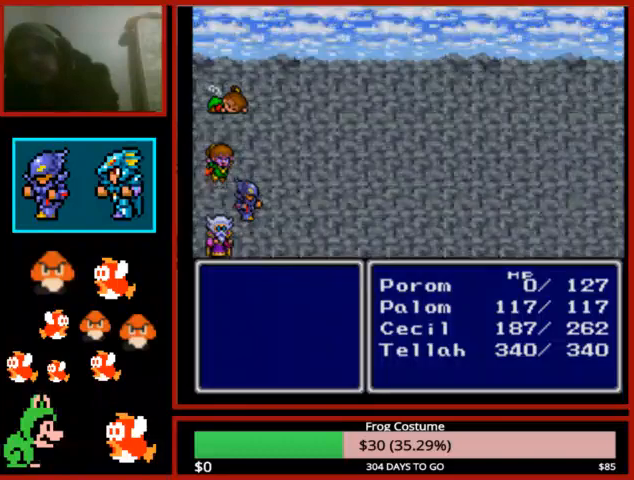
{"buttons": [], "left_stick": "center", "right_stick": "center", "events": [[67, "CIRCLE", "down"], [167, "CIRCLE", "up"], [233, "CIRCLE", "down"], [367, "CIRCLE", "up"]]}
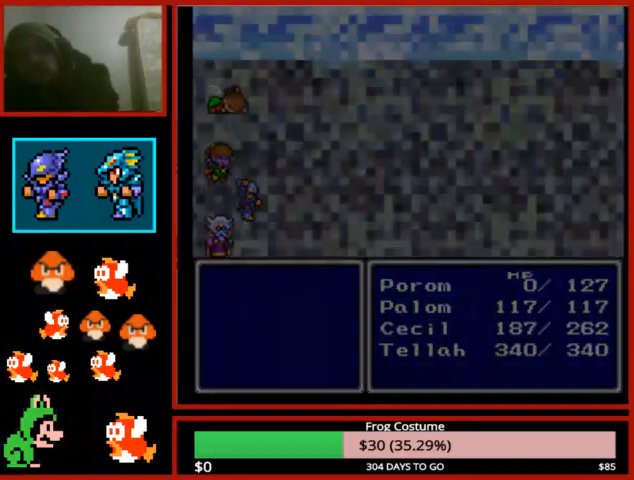
{"buttons": [], "left_stick": "center", "right_stick": "center", "events": []}
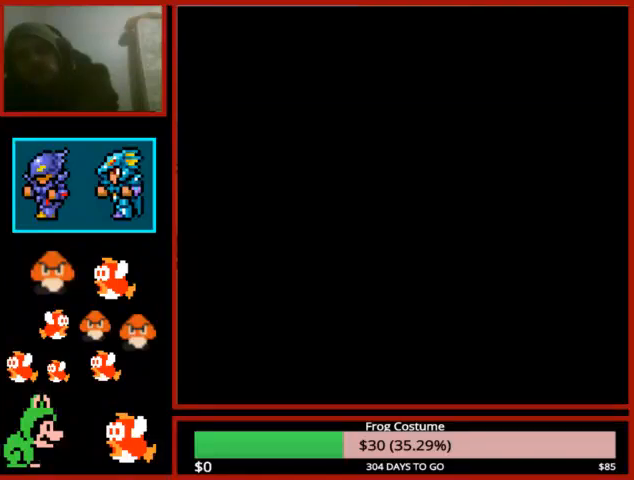
{"buttons": [], "left_stick": "center", "right_stick": "center", "events": []}
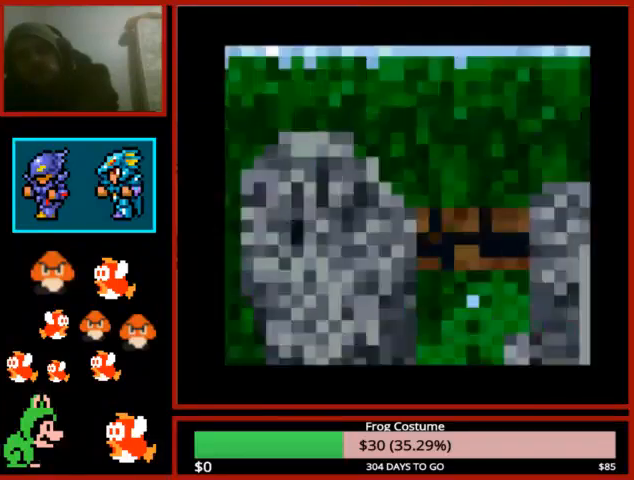
{"buttons": [], "left_stick": "center", "right_stick": "center", "events": []}
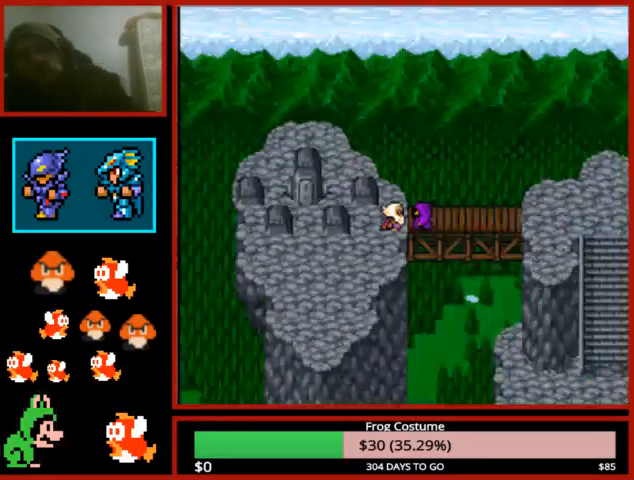
{"buttons": ["CIRCLE"], "left_stick": "center", "right_stick": "center", "events": [[367, "CIRCLE", "down"]]}
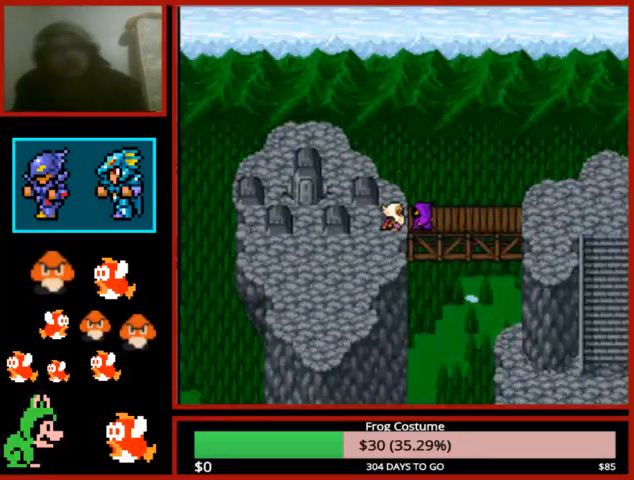
{"buttons": [], "left_stick": "center", "right_stick": "center", "events": [[33, "CIRCLE", "up"], [100, "CIRCLE", "down"], [233, "CIRCLE", "up"], [300, "CIRCLE", "down"], [300, "left_stick", "down-left"], [433, "CIRCLE", "up"], [467, "left_stick", "center"]]}
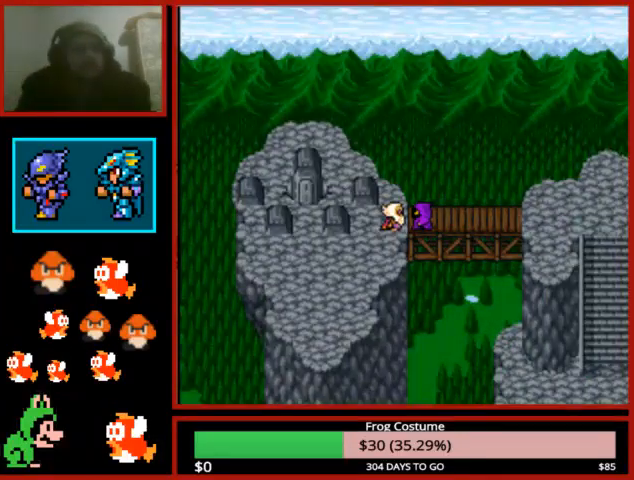
{"buttons": ["CIRCLE"], "left_stick": "center", "right_stick": "center", "events": [[33, "CIRCLE", "down"], [167, "CIRCLE", "up"], [233, "CIRCLE", "down"], [333, "CIRCLE", "up"], [433, "CIRCLE", "down"]]}
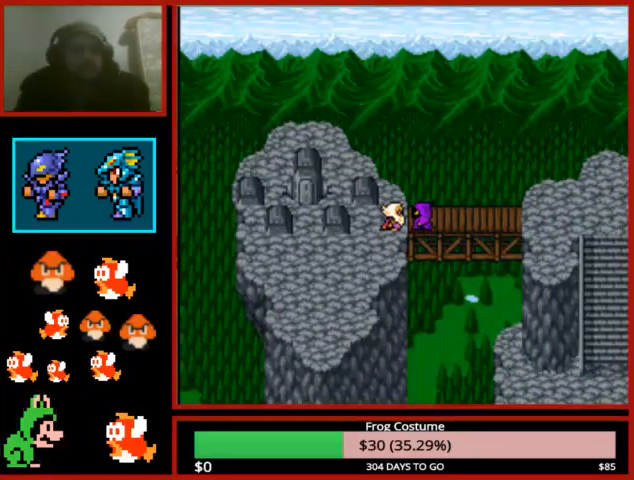
{"buttons": ["CIRCLE"], "left_stick": "center", "right_stick": "center", "events": [[33, "CIRCLE", "up"], [100, "CIRCLE", "down"], [200, "CIRCLE", "up"], [267, "CIRCLE", "down"], [400, "CIRCLE", "up"], [467, "CIRCLE", "down"]]}
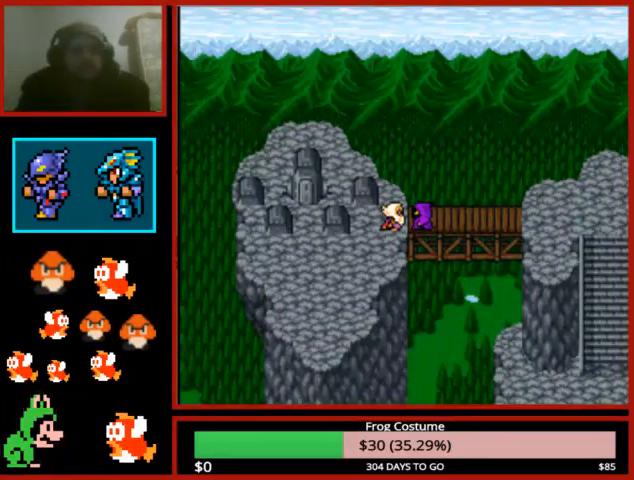
{"buttons": [], "left_stick": "center", "right_stick": "center", "events": [[67, "CIRCLE", "up"], [167, "CIRCLE", "down"], [267, "CIRCLE", "up"], [333, "CIRCLE", "down"], [467, "CIRCLE", "up"]]}
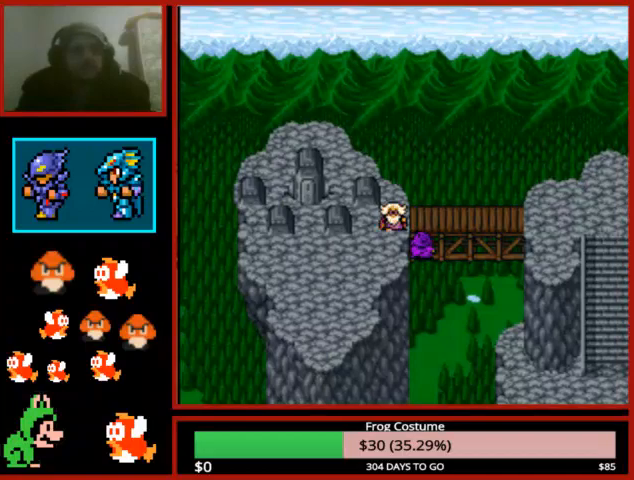
{"buttons": [], "left_stick": "center", "right_stick": "center", "events": [[33, "CIRCLE", "down"], [167, "CIRCLE", "up"]]}
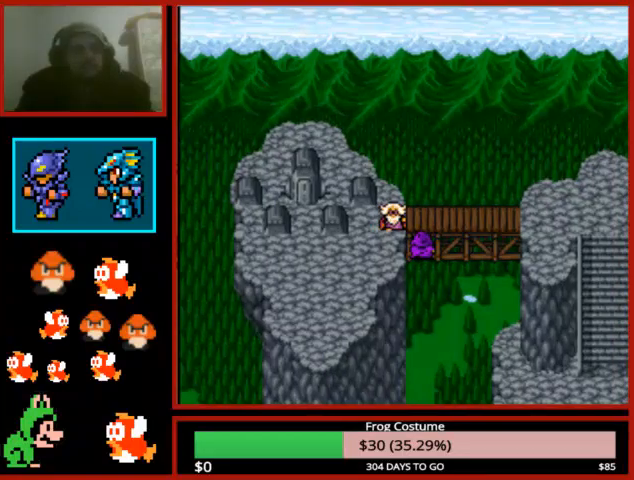
{"buttons": [], "left_stick": "center", "right_stick": "center", "events": [[133, "SQUARE", "down"], [133, "left_stick", "down-left"], [167, "CROSS", "down"], [267, "TRIANGLE", "down"], [300, "CIRCLE", "down"], [300, "CROSS", "up"], [300, "SQUARE", "up"], [333, "left_stick", "center"], [433, "CIRCLE", "up"], [433, "TRIANGLE", "up"]]}
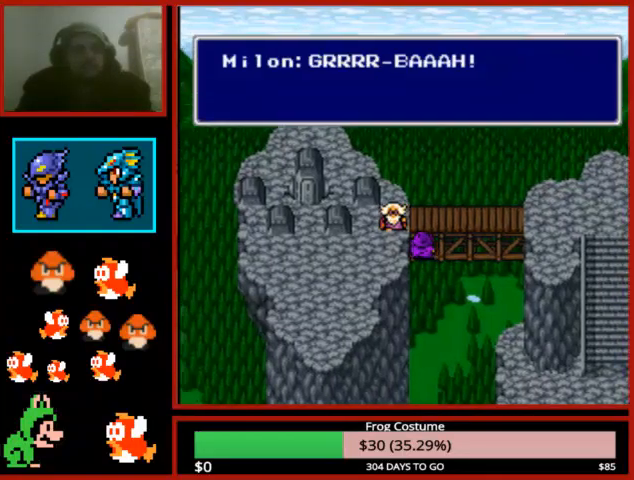
{"buttons": [], "left_stick": "center", "right_stick": "center", "events": [[333, "CIRCLE", "down"], [467, "CIRCLE", "up"]]}
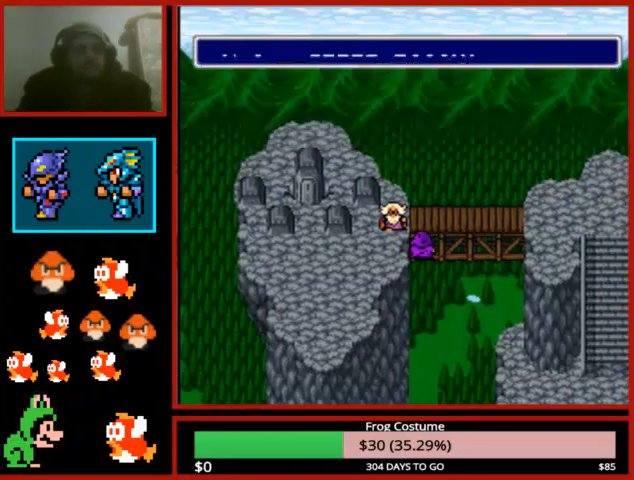
{"buttons": ["CIRCLE", "DPAD_LEFT"], "left_stick": "center", "right_stick": "center", "events": [[33, "CIRCLE", "down"], [133, "CIRCLE", "up"], [200, "CIRCLE", "down"], [267, "DPAD_UP", "down"], [333, "CIRCLE", "up"], [433, "CIRCLE", "down"], [433, "DPAD_LEFT", "down"], [467, "DPAD_UP", "up"]]}
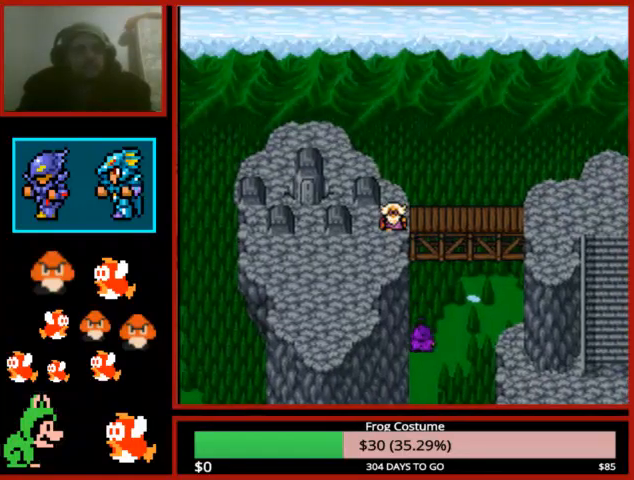
{"buttons": ["CIRCLE"], "left_stick": "center", "right_stick": "center", "events": [[33, "DPAD_LEFT", "up"], [67, "CIRCLE", "up"], [400, "CIRCLE", "down"]]}
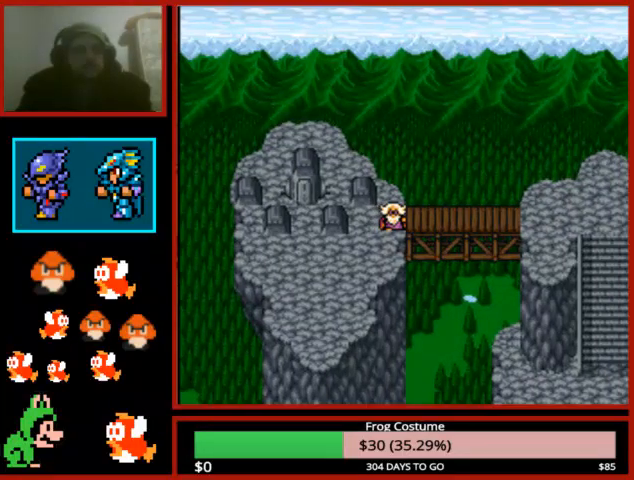
{"buttons": ["DPAD_LEFT"], "left_stick": "center", "right_stick": "center", "events": [[33, "DPAD_LEFT", "down"], [67, "CIRCLE", "up"]]}
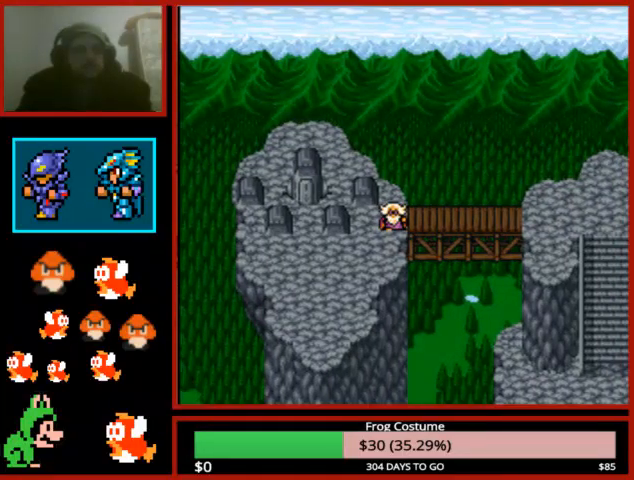
{"buttons": ["DPAD_LEFT"], "left_stick": "center", "right_stick": "center", "events": []}
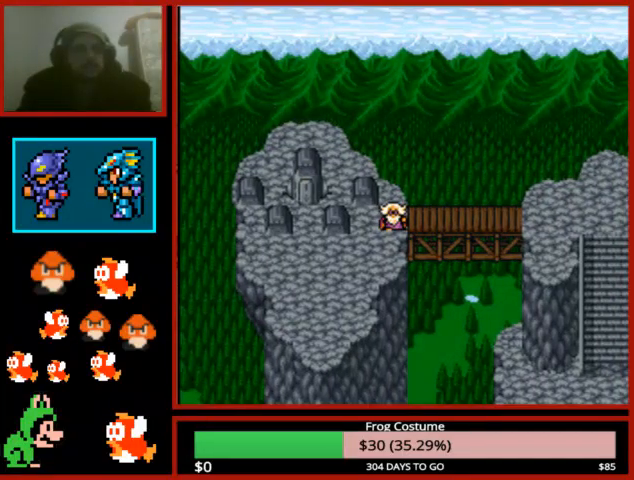
{"buttons": ["DPAD_LEFT"], "left_stick": "center", "right_stick": "center", "events": []}